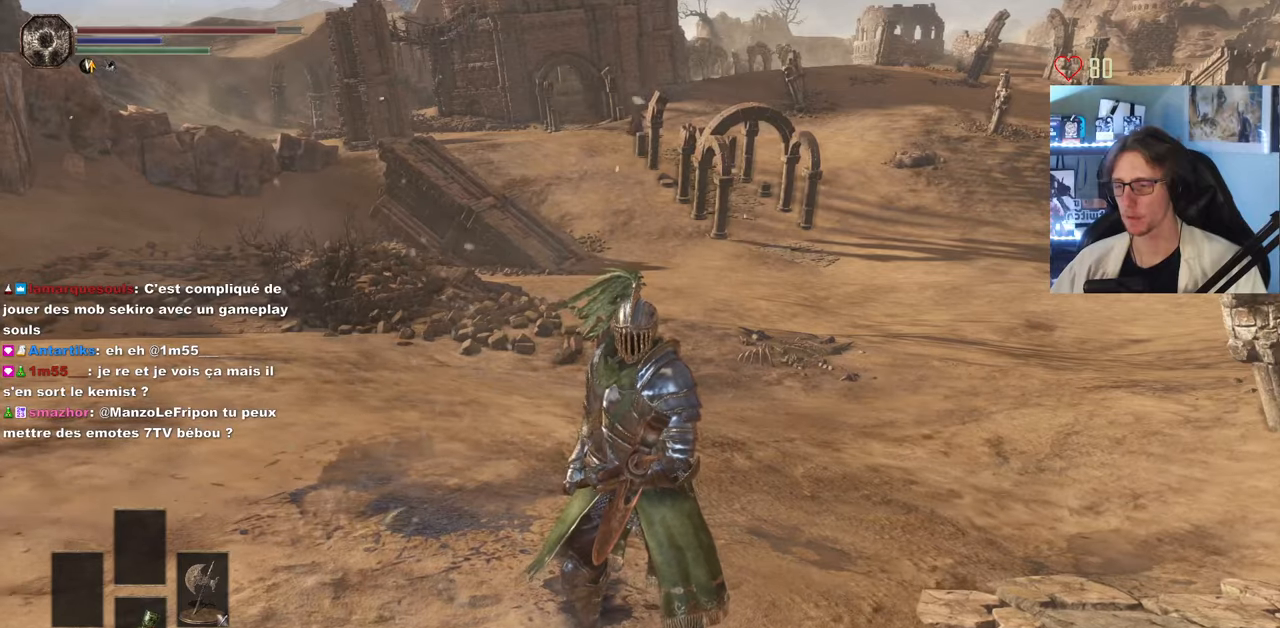
Gameplay with keyboard and mouse; each line is a JSON object with the keys and mouse buttons held at the frame after it. "events" lists presses ("down") and releases ("up") of "0", "1", "2", "3", "4", "a", "alt", "ctrl", "d", "down", "e", "f", "g", "left", "q", "r", "return", "right", "s", "shift", "space", "tab", "up", "z", "mouse_left", "mouse_wheel", "mouse_right", "mouse_mb4" and "mouse_mb5" between this image and that frame as [ms after this image, input, new state], when the widget could be followed in between. "mouse_left", "mouse_wheel", "mouse_right", "mouse_mb4", "mouse_mb5" = the "left", "wheel", "right", "mb4", "mb5" buttons of the "mouse" list. No other keys are recorded. "wheel" means that the mouse wheel is clicked or scrolled. Not read: mouse_move.
{"keys": ["space", "z"], "mouse": [], "events": [[100, "z", "down"], [200, "space", "down"]]}
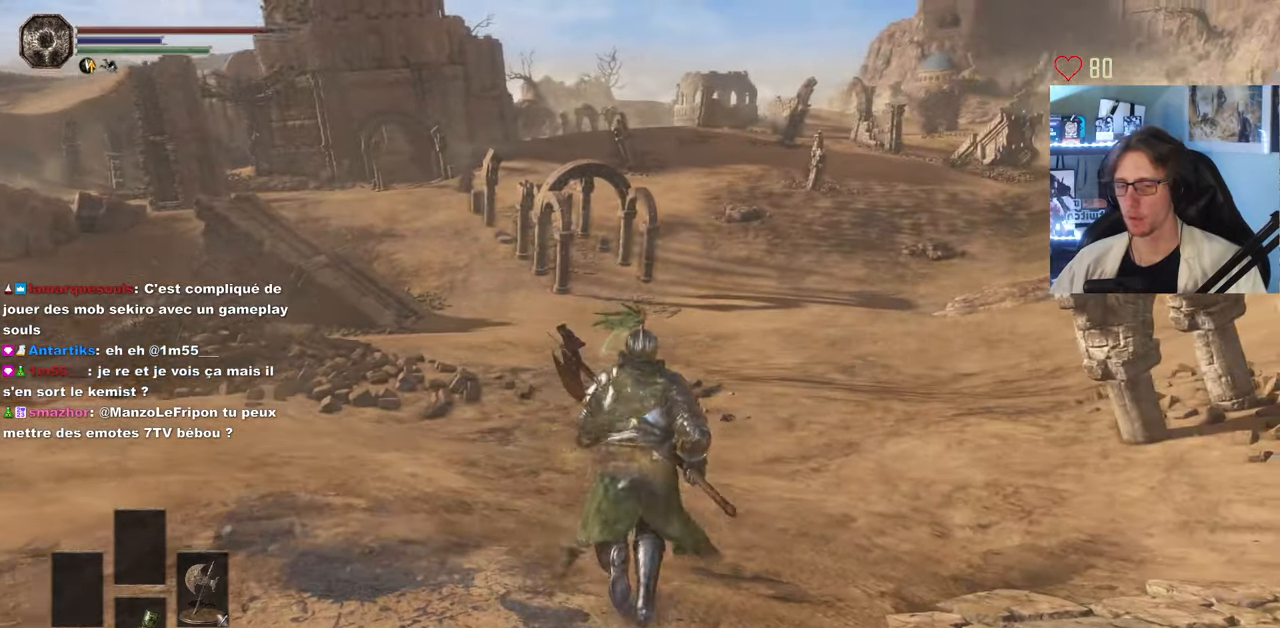
{"keys": ["space", "z"], "mouse": [], "events": []}
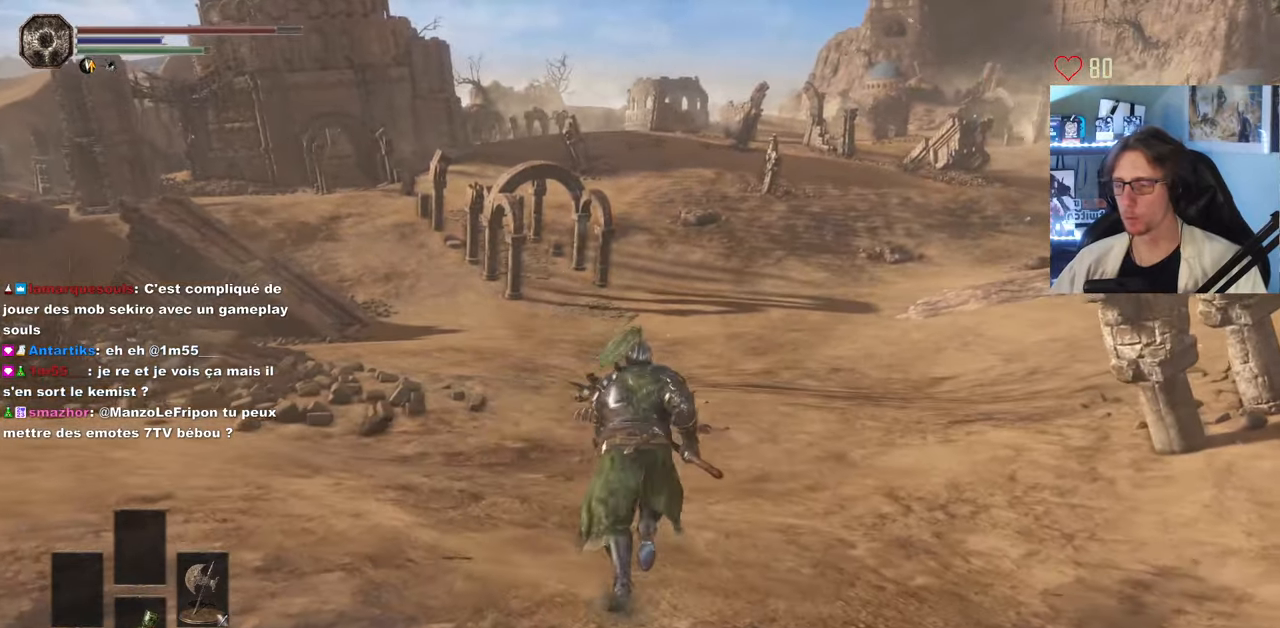
{"keys": ["space", "z"], "mouse": [], "events": []}
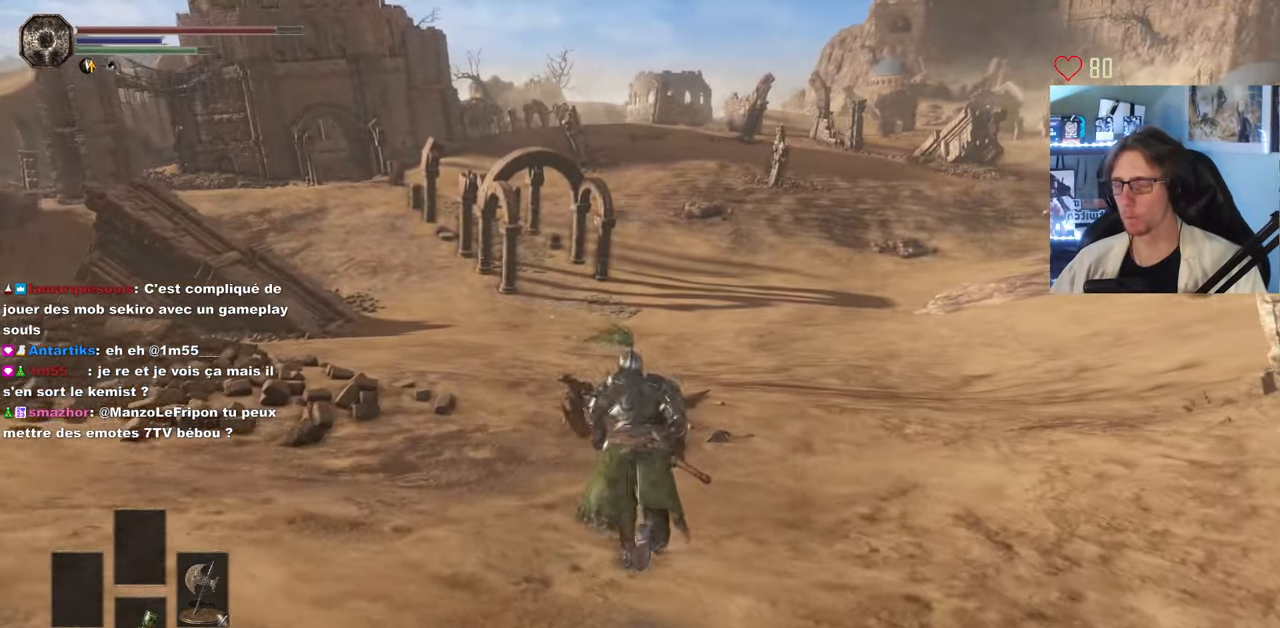
{"keys": ["space", "z"], "mouse": [], "events": []}
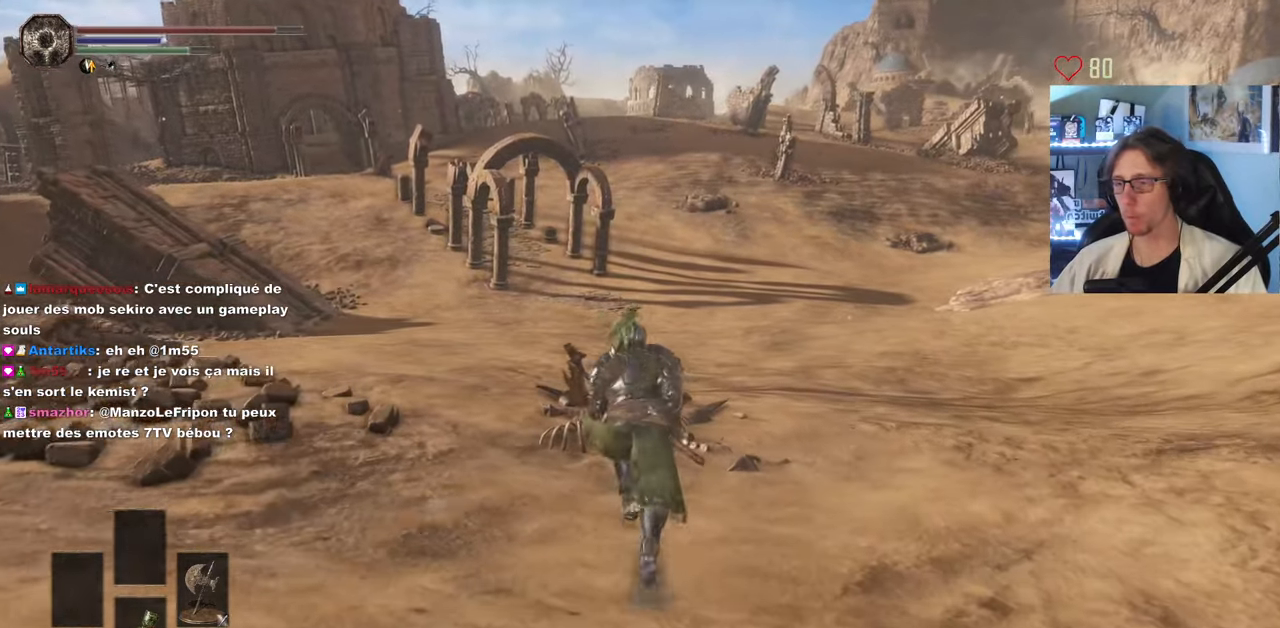
{"keys": ["space", "z"], "mouse": [], "events": []}
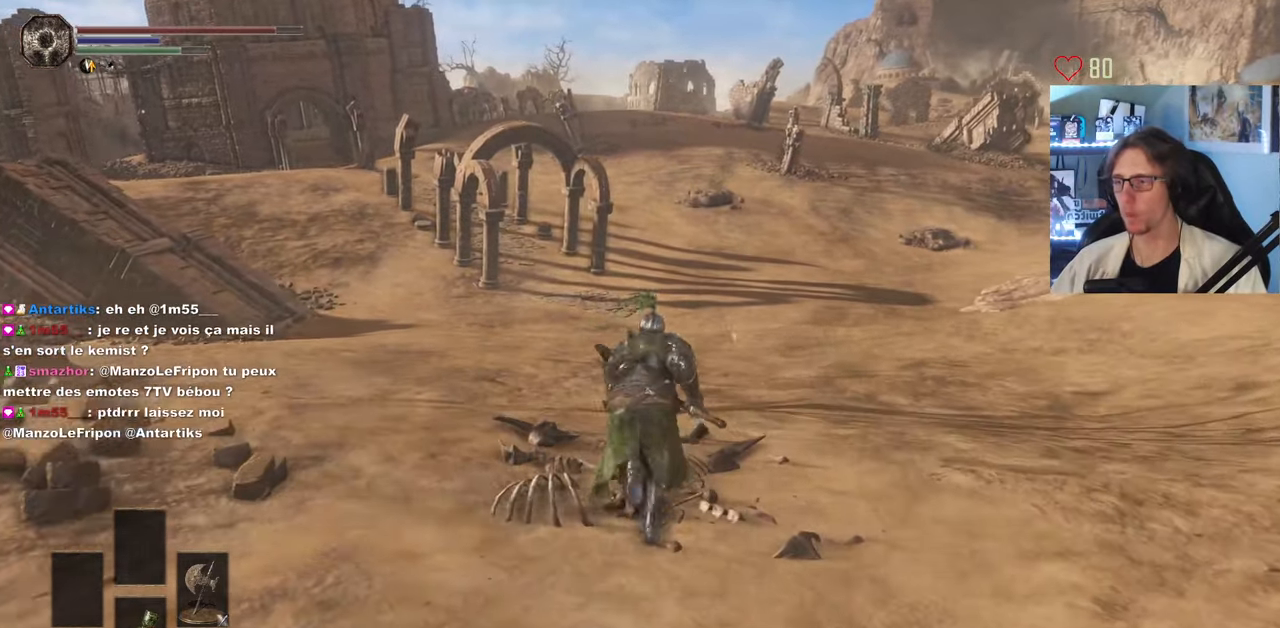
{"keys": ["space", "z"], "mouse": [], "events": []}
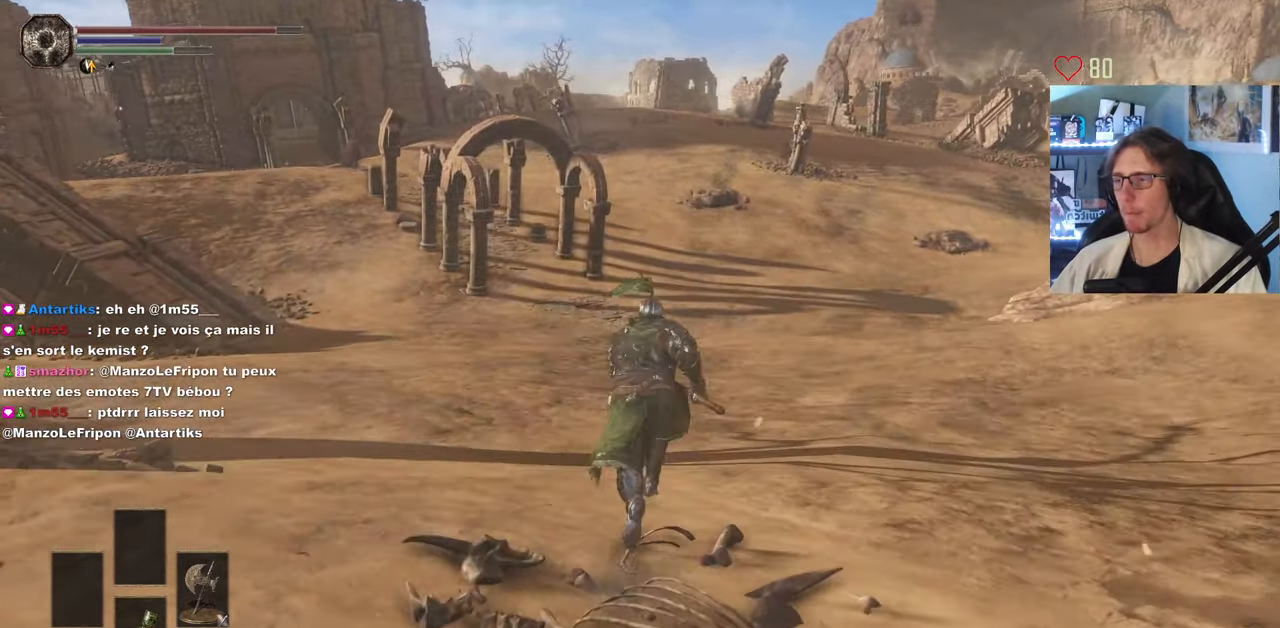
{"keys": ["space", "z"], "mouse": [], "events": []}
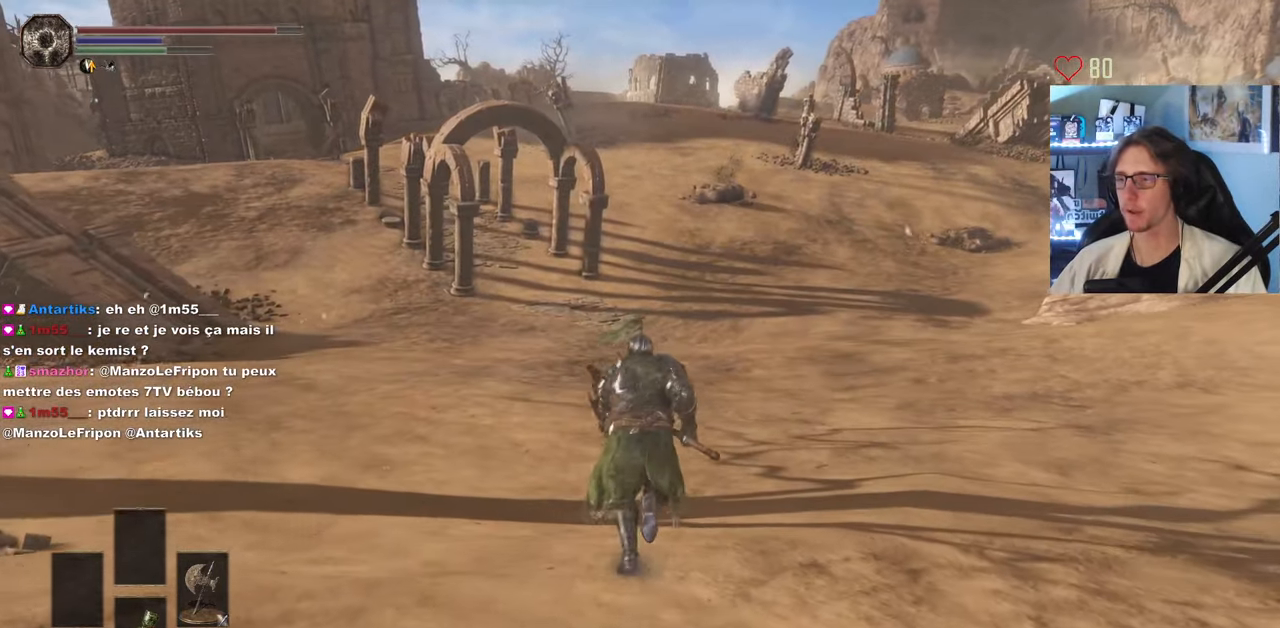
{"keys": ["space", "z"], "mouse": [], "events": []}
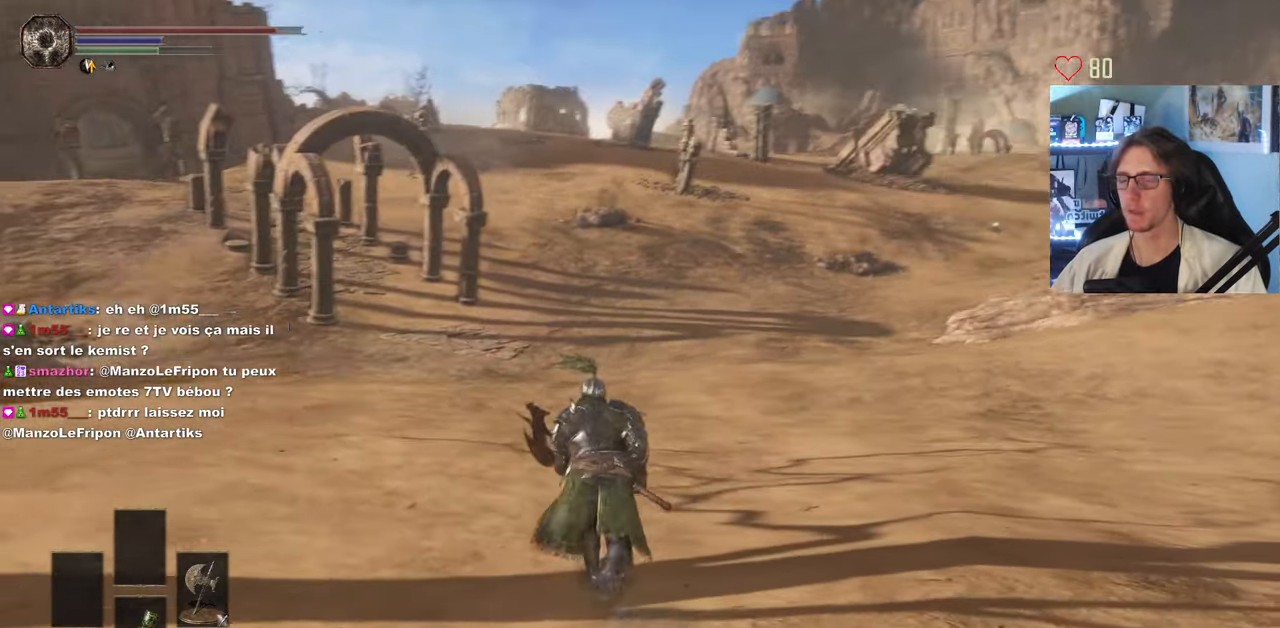
{"keys": ["space", "z"], "mouse": [], "events": []}
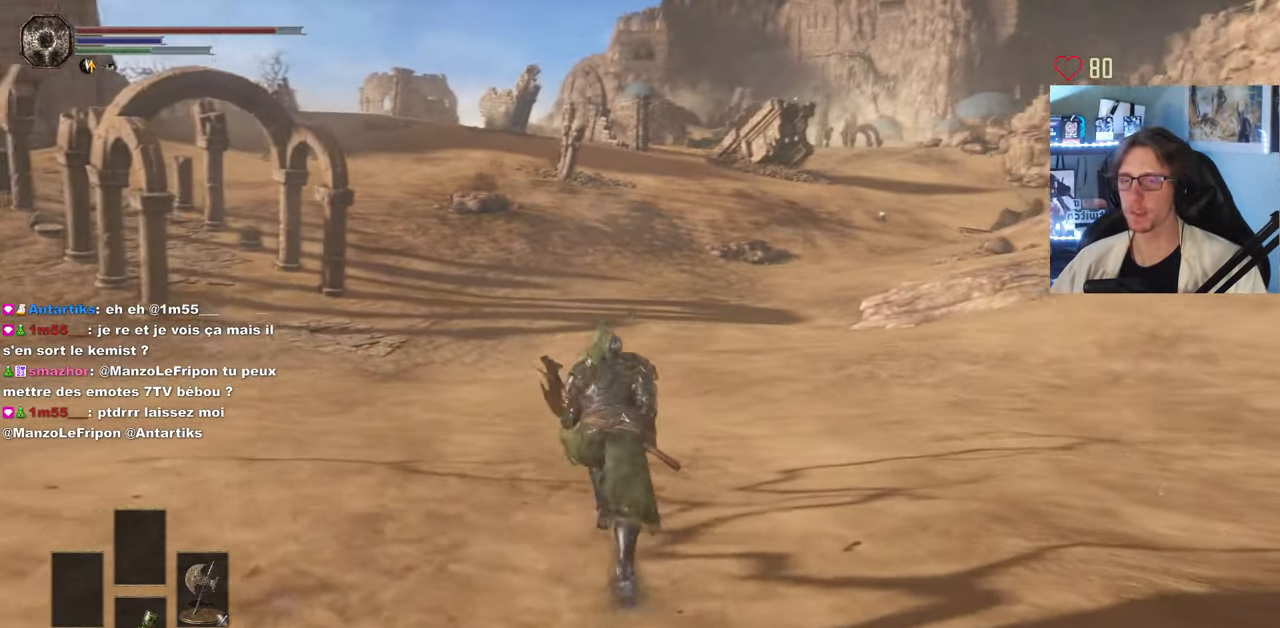
{"keys": ["space", "z"], "mouse": [], "events": []}
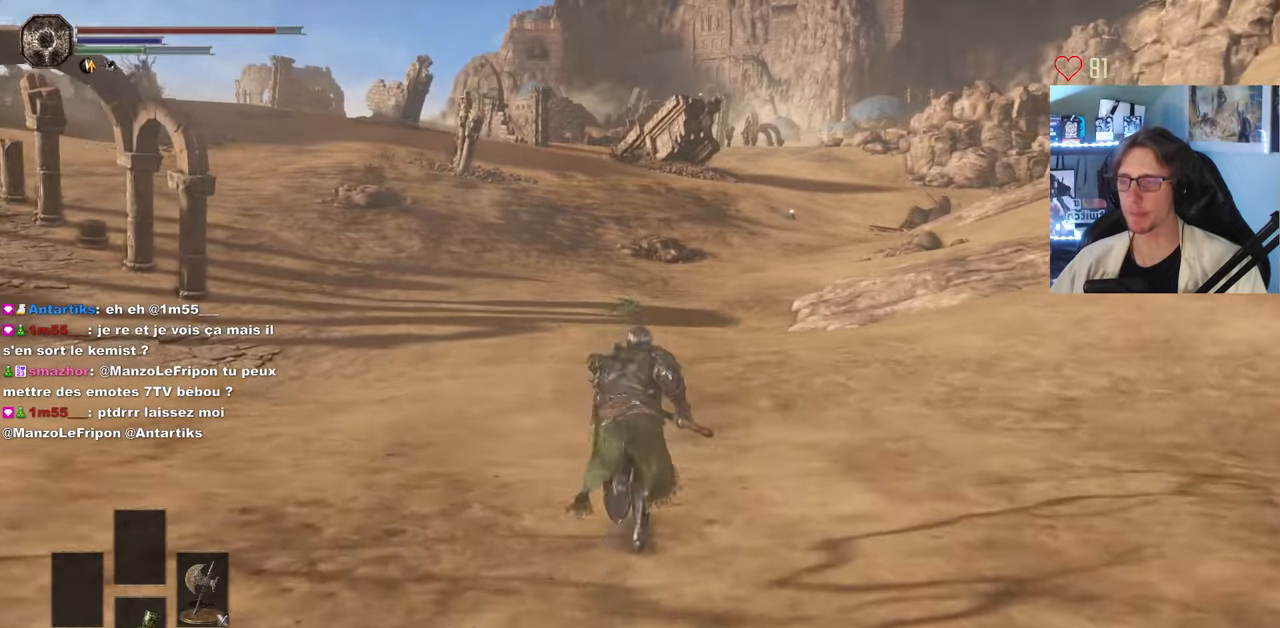
{"keys": ["space", "z"], "mouse": [], "events": []}
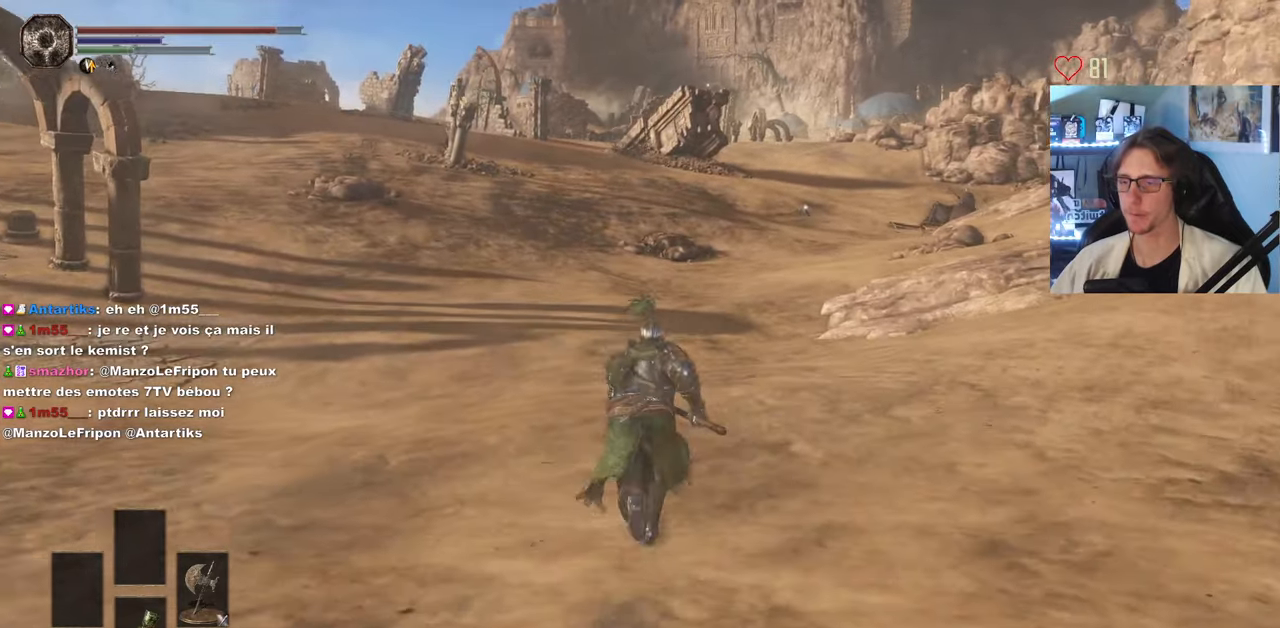
{"keys": ["space", "z"], "mouse": [], "events": []}
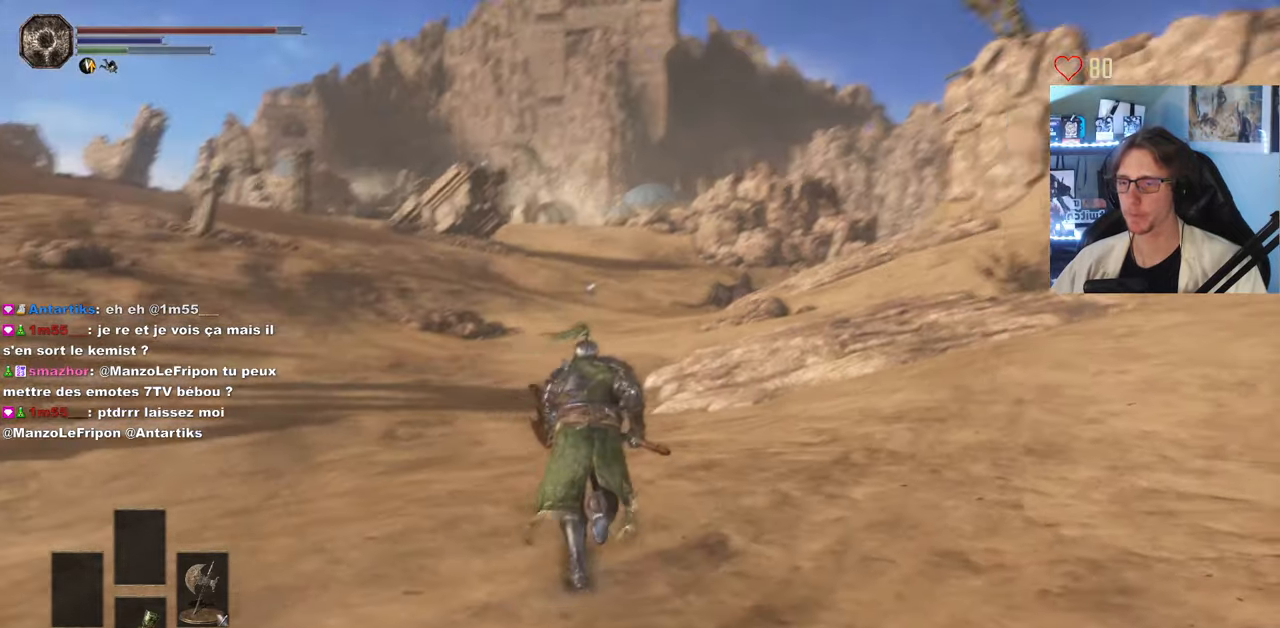
{"keys": ["space", "z"], "mouse": [], "events": []}
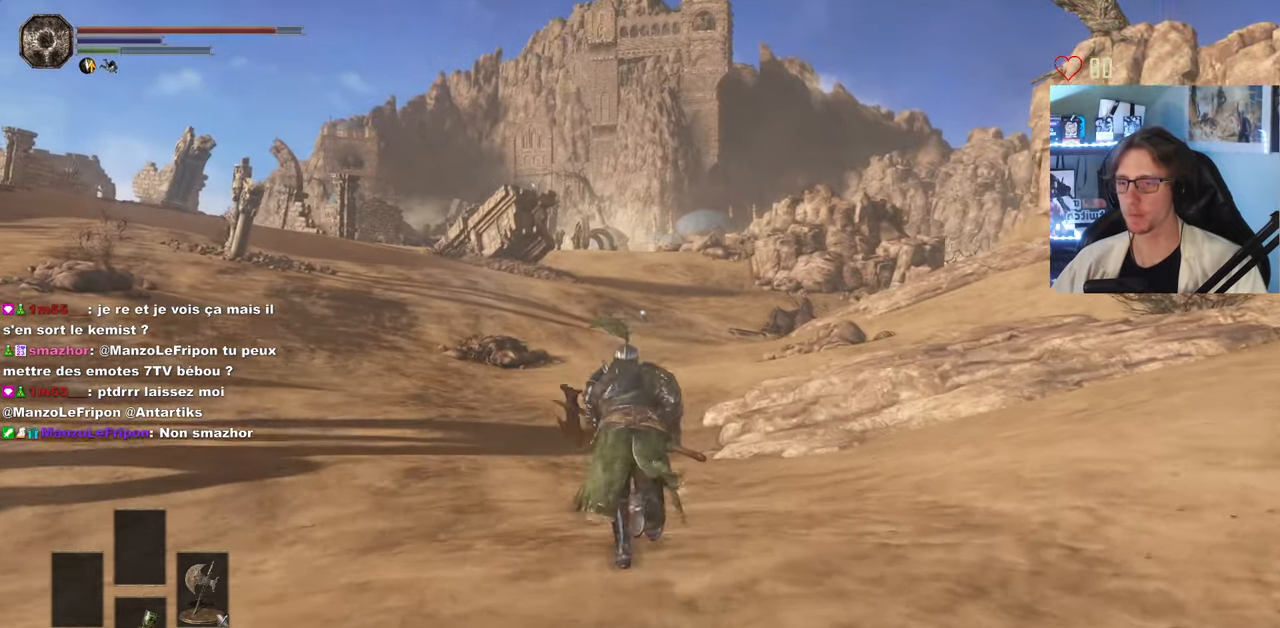
{"keys": ["space", "z"], "mouse": [], "events": []}
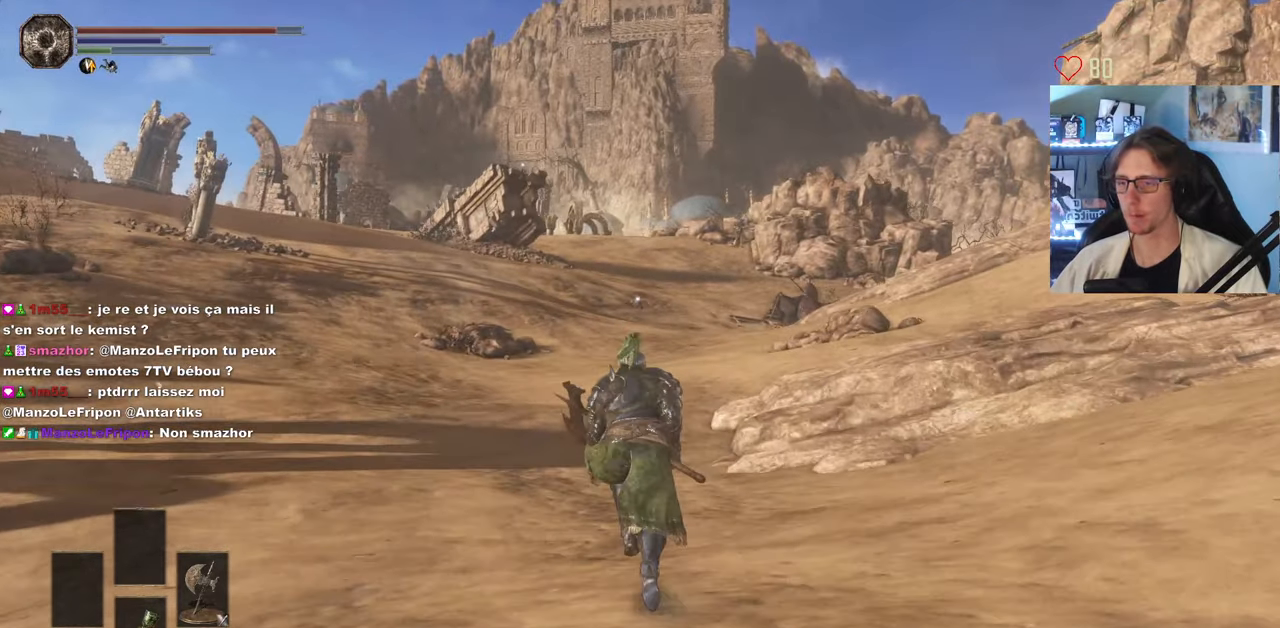
{"keys": ["z"], "mouse": [], "events": [[417, "space", "up"]]}
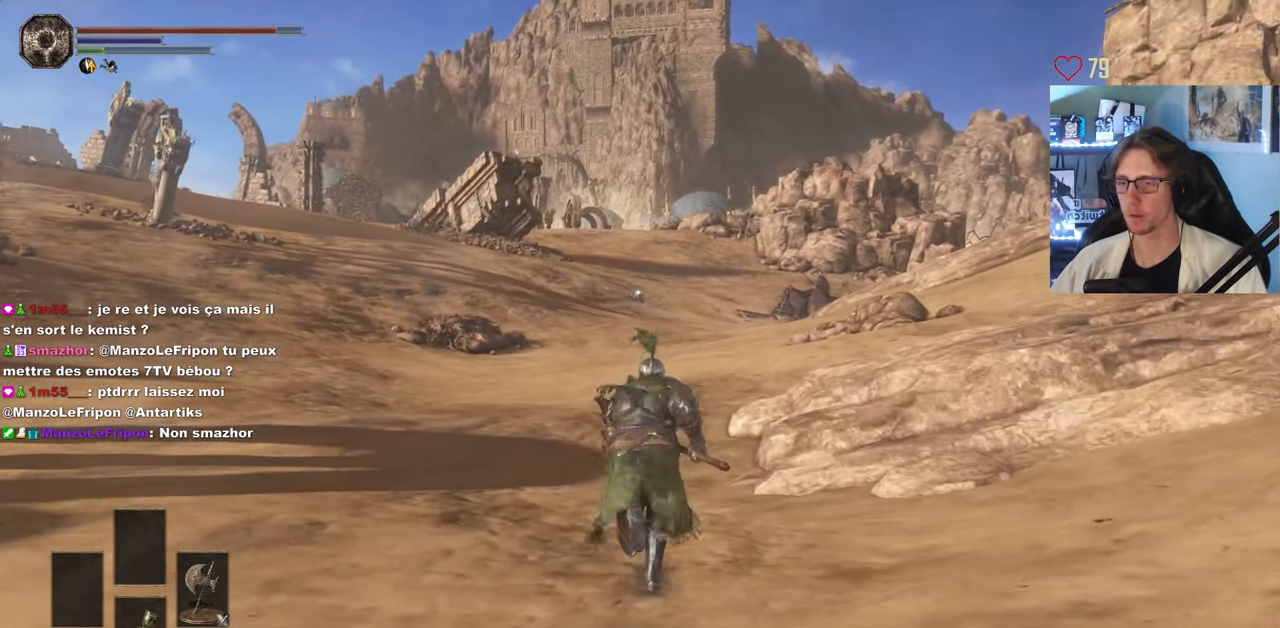
{"keys": ["q", "z"], "mouse": [], "events": [[200, "q", "down"]]}
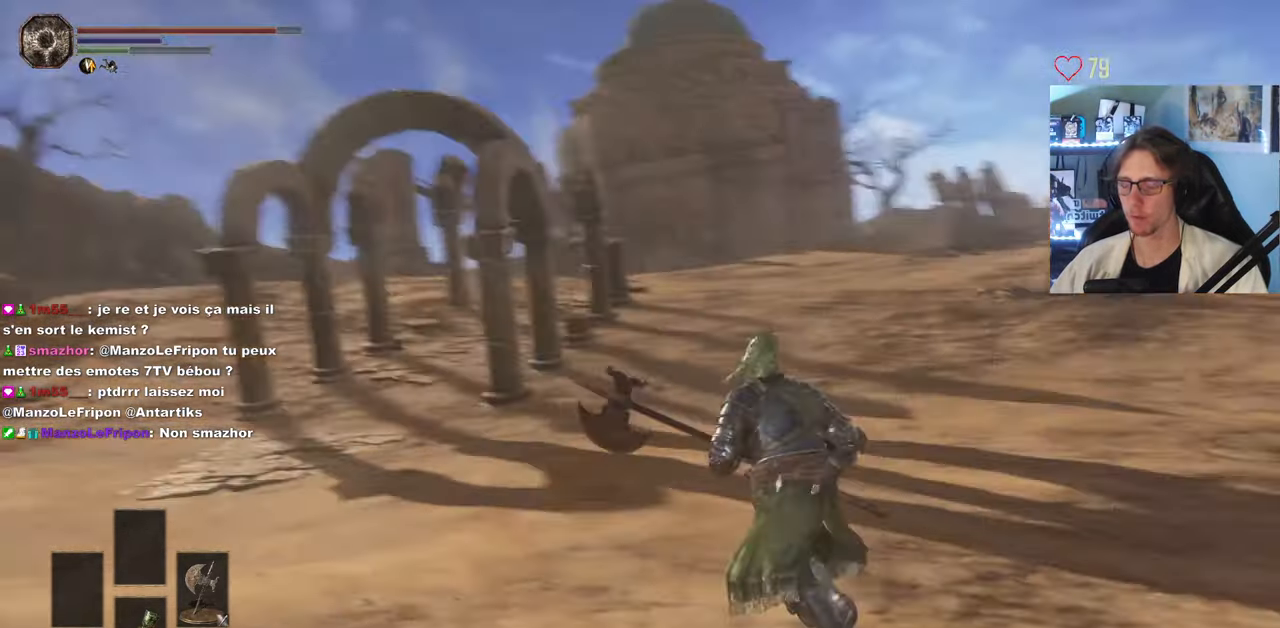
{"keys": ["q", "space", "z"], "mouse": [], "events": [[450, "space", "down"]]}
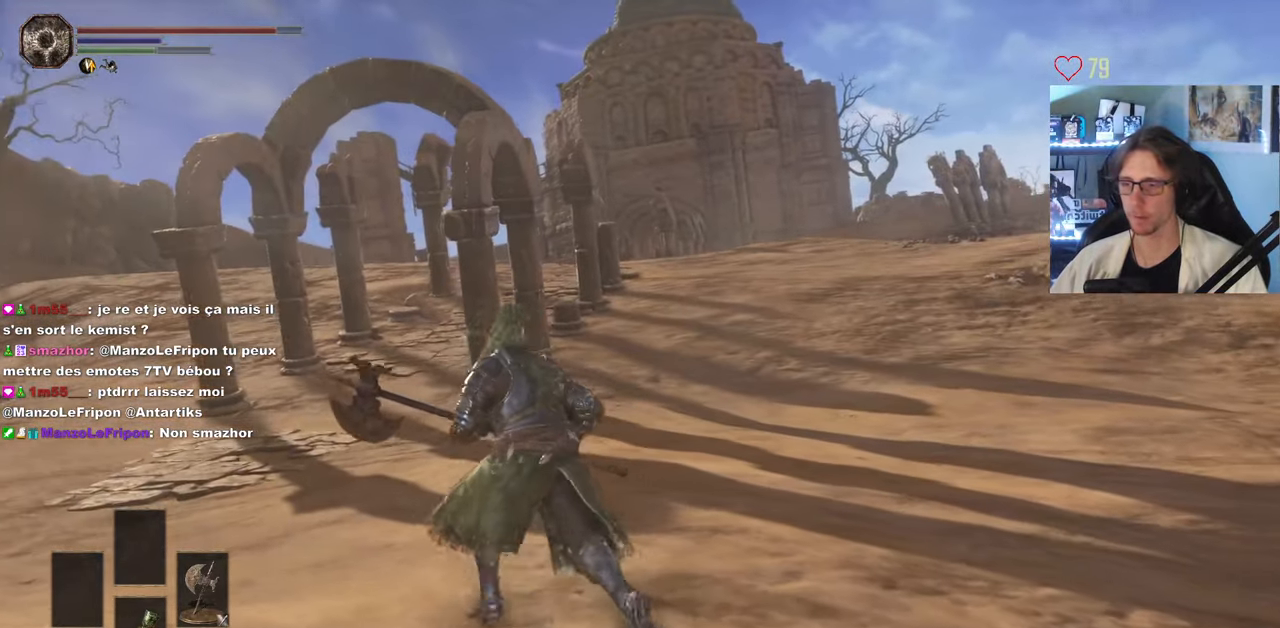
{"keys": ["q", "space", "z"], "mouse": [], "events": []}
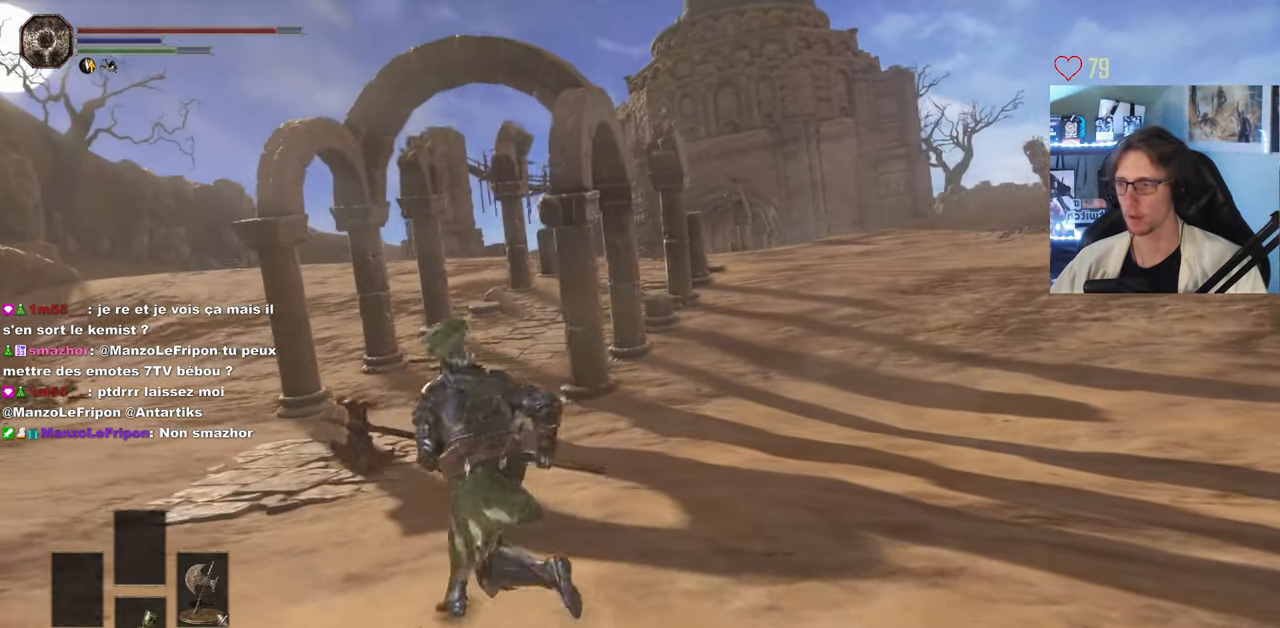
{"keys": ["q", "space", "z"], "mouse": [], "events": []}
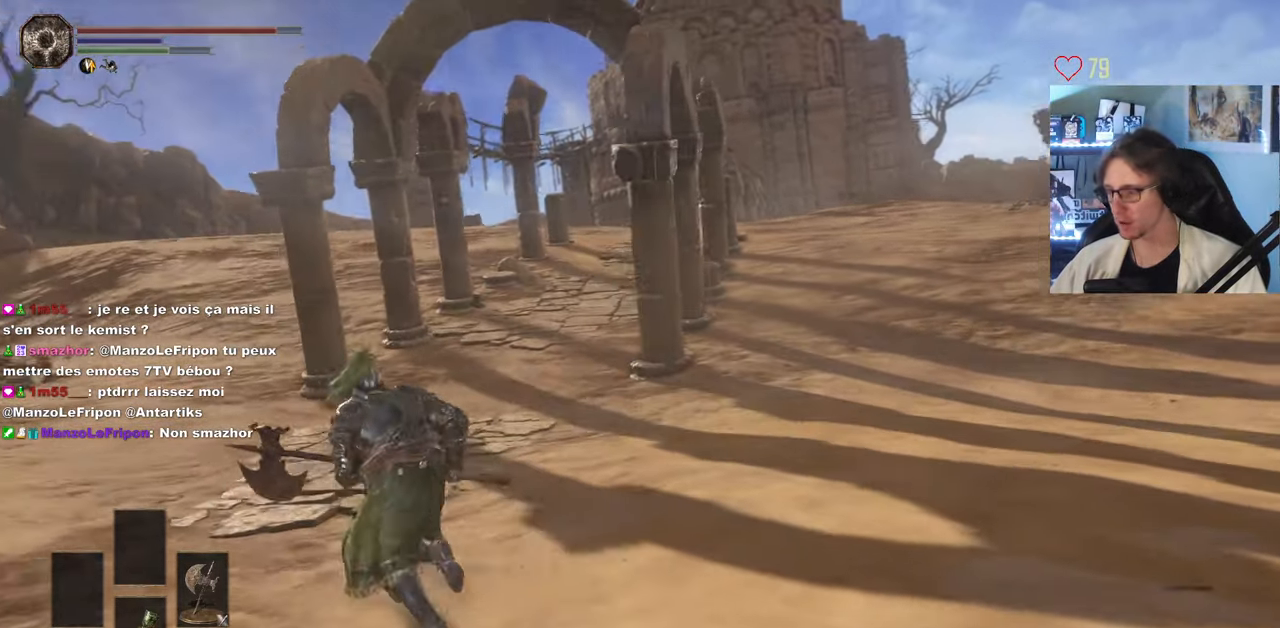
{"keys": ["q", "space", "z"], "mouse": [], "events": []}
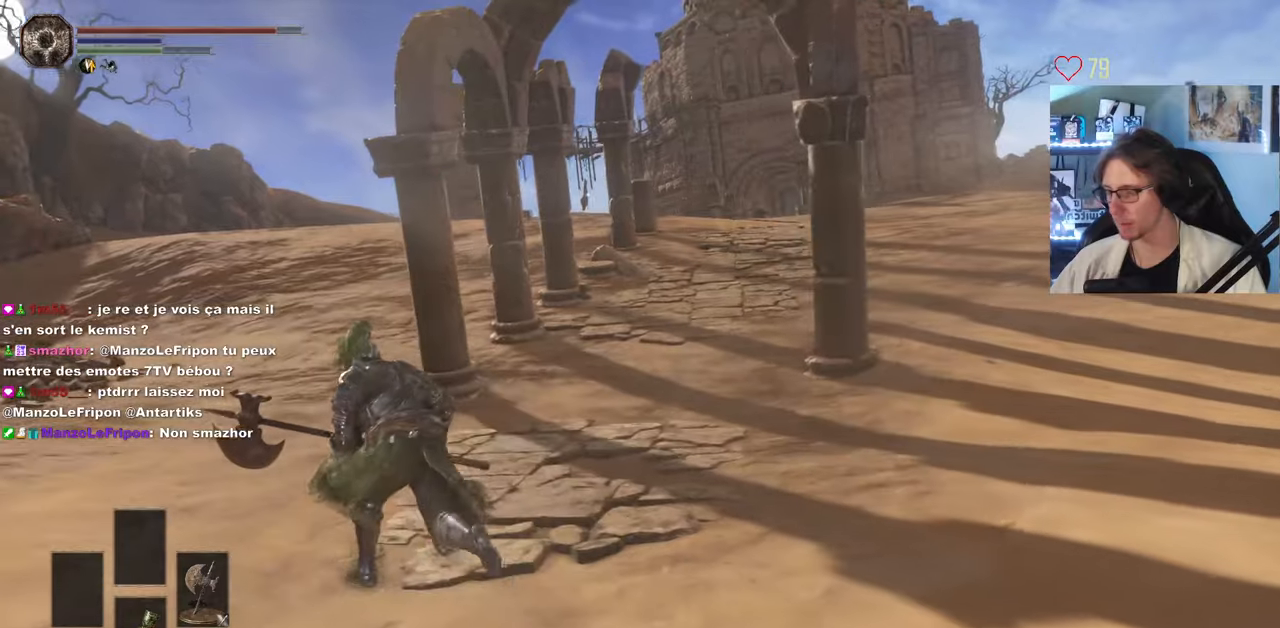
{"keys": ["space", "z"], "mouse": [], "events": [[300, "q", "up"]]}
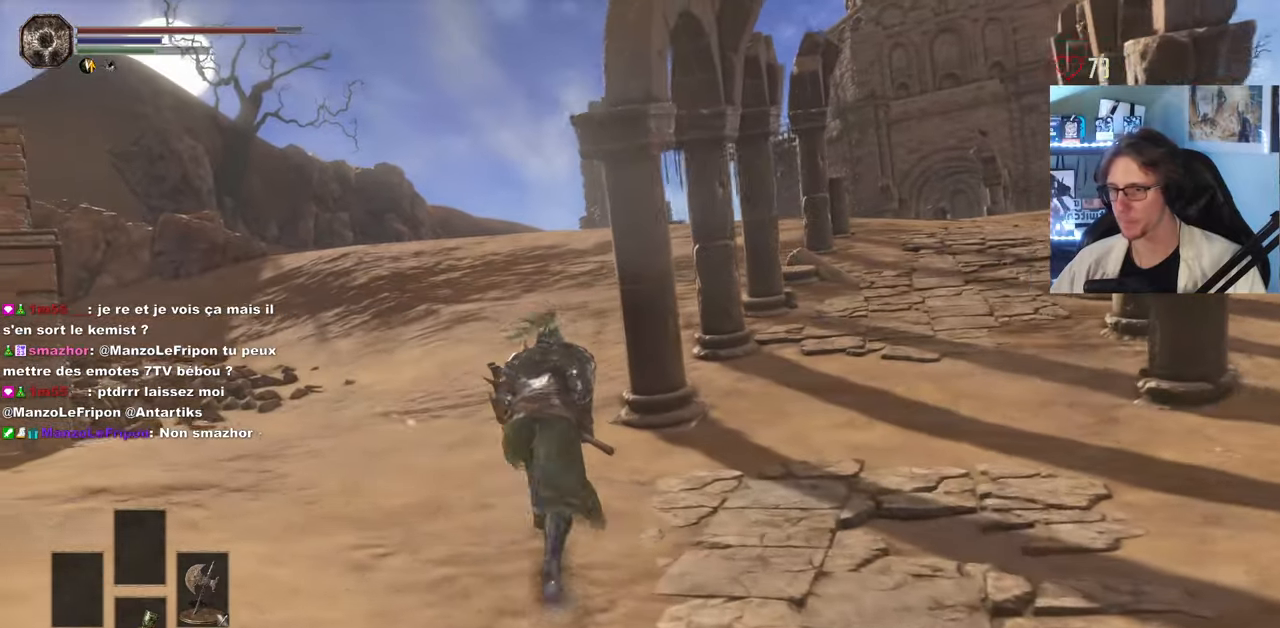
{"keys": ["space", "z"], "mouse": [], "events": [[83, "q", "down"], [266, "q", "up"]]}
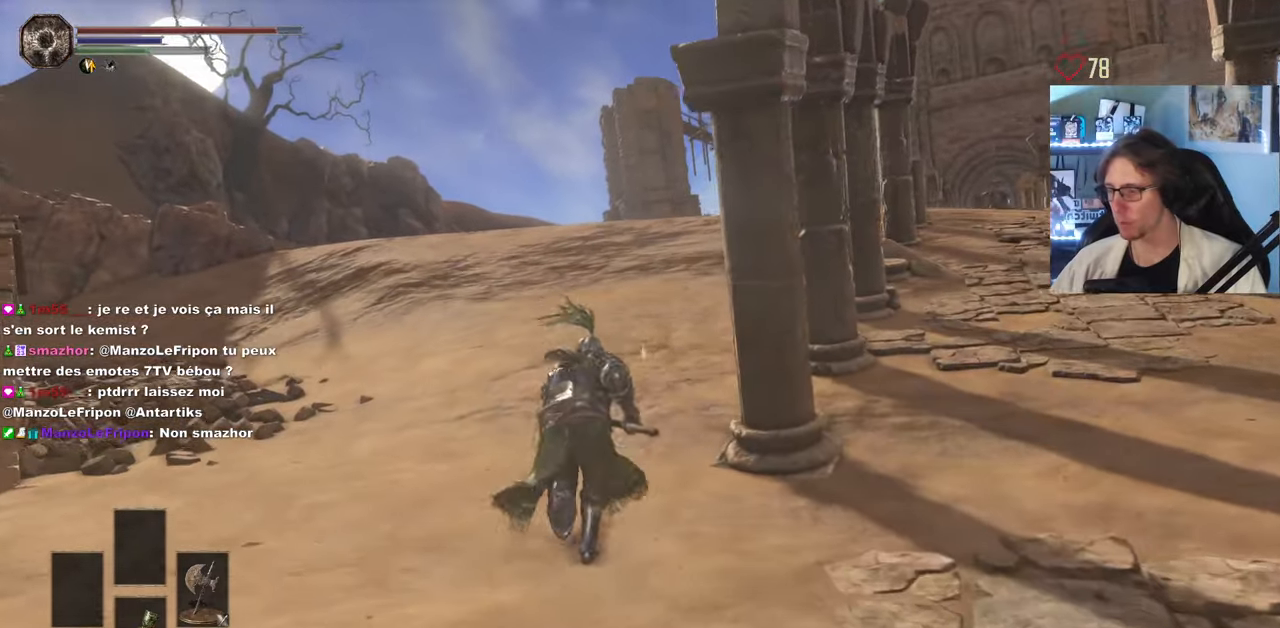
{"keys": ["q", "space", "z"], "mouse": [], "events": [[383, "q", "down"]]}
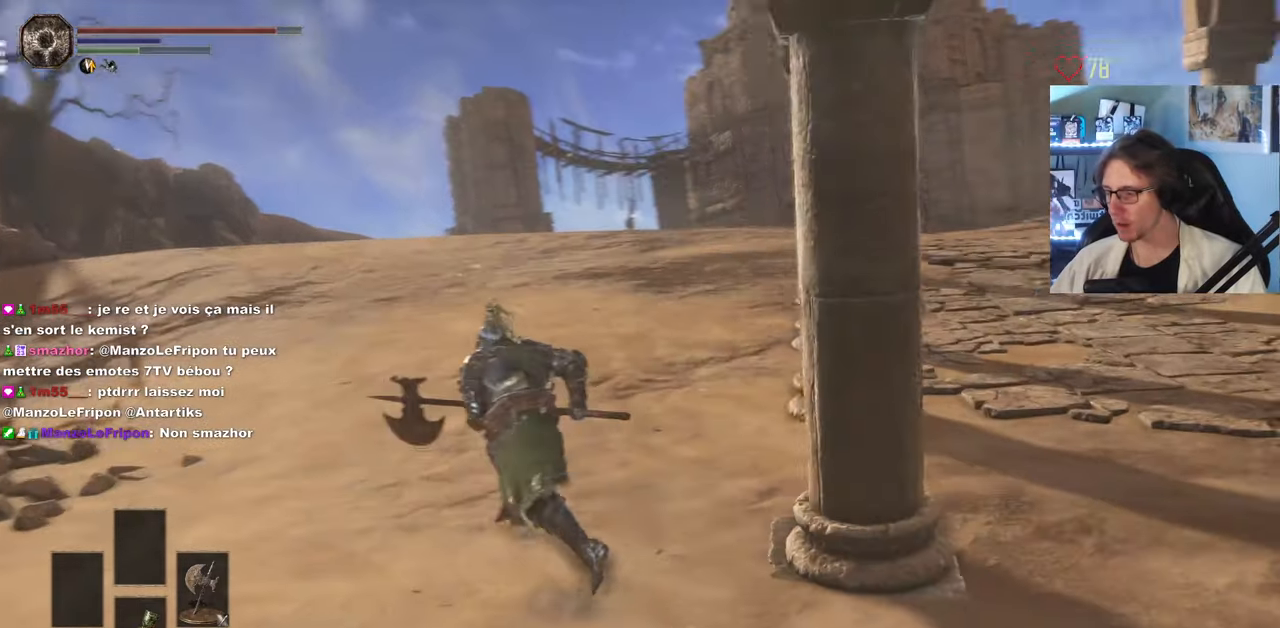
{"keys": ["q", "space", "z"], "mouse": [], "events": [[116, "q", "up"], [350, "q", "down"]]}
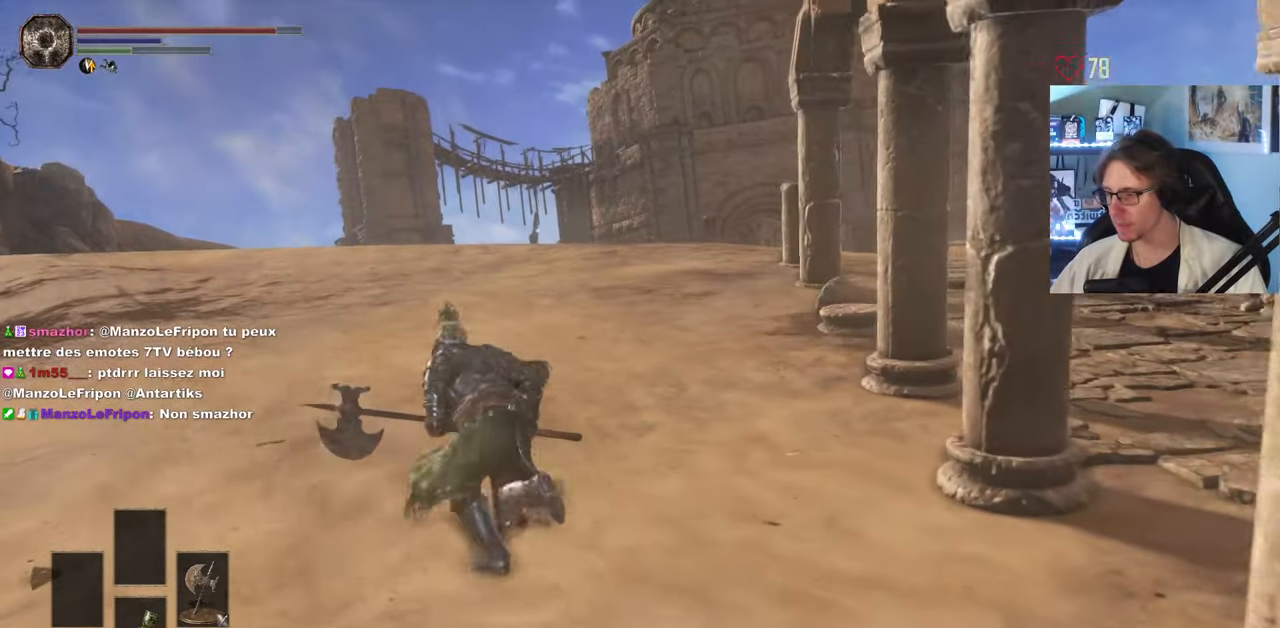
{"keys": ["space", "z"], "mouse": [], "events": [[133, "q", "up"]]}
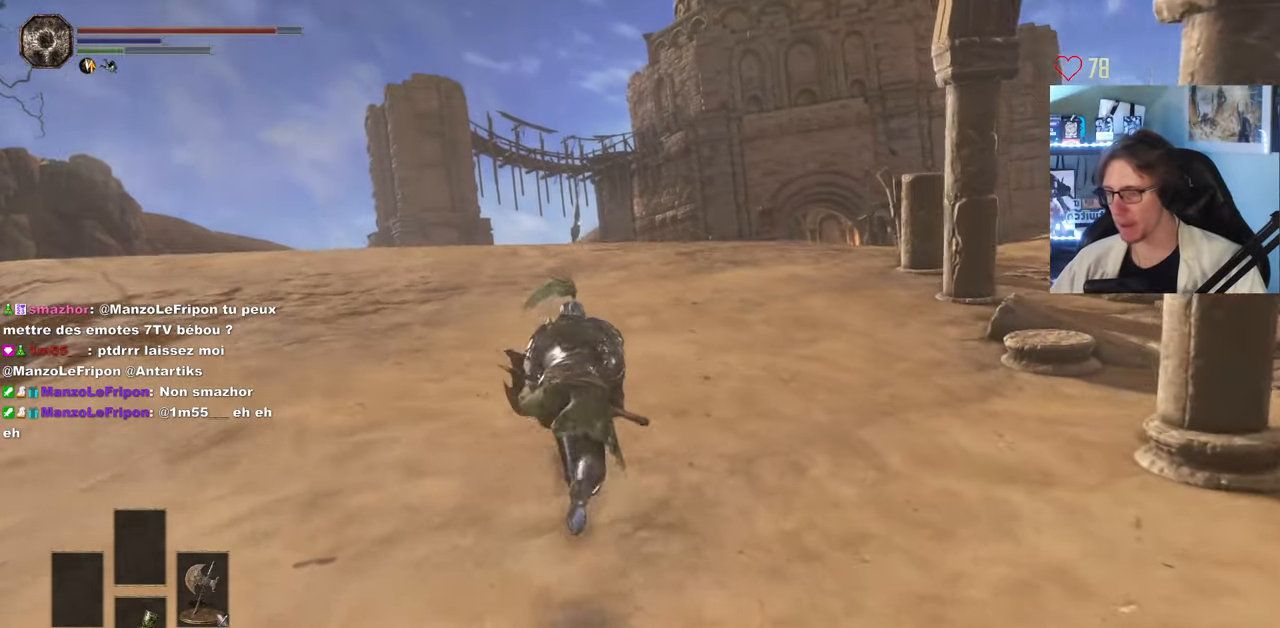
{"keys": ["z"], "mouse": [], "events": [[433, "space", "up"]]}
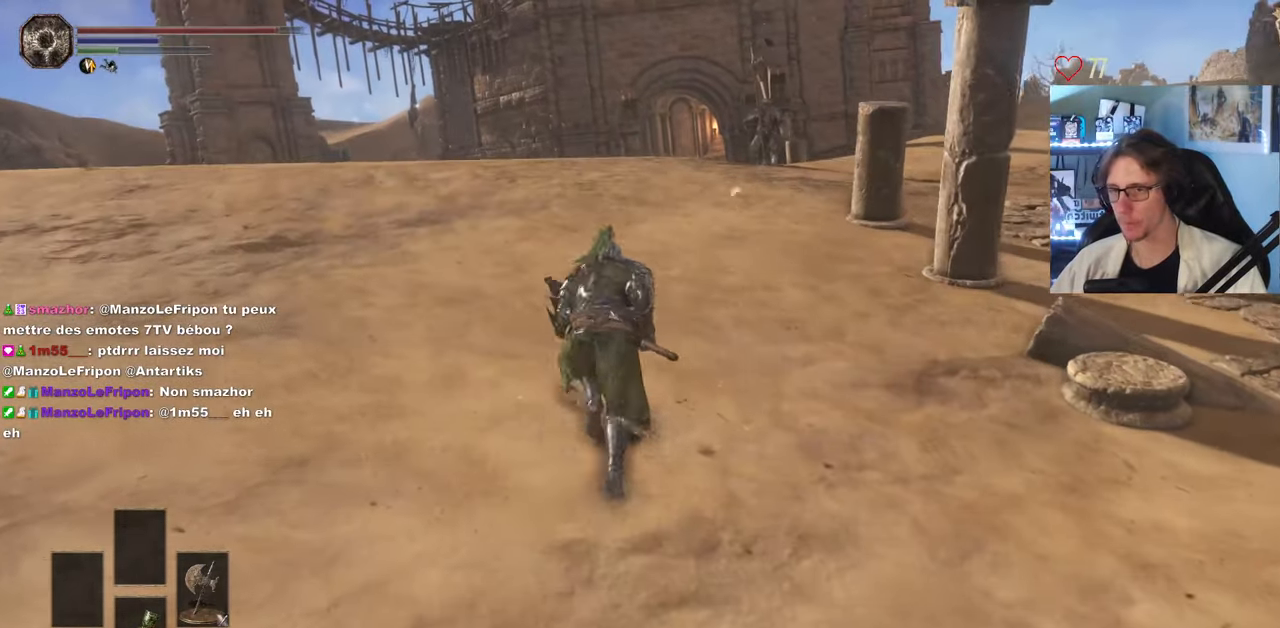
{"keys": ["z"], "mouse": [], "events": [[250, "q", "down"], [483, "q", "up"]]}
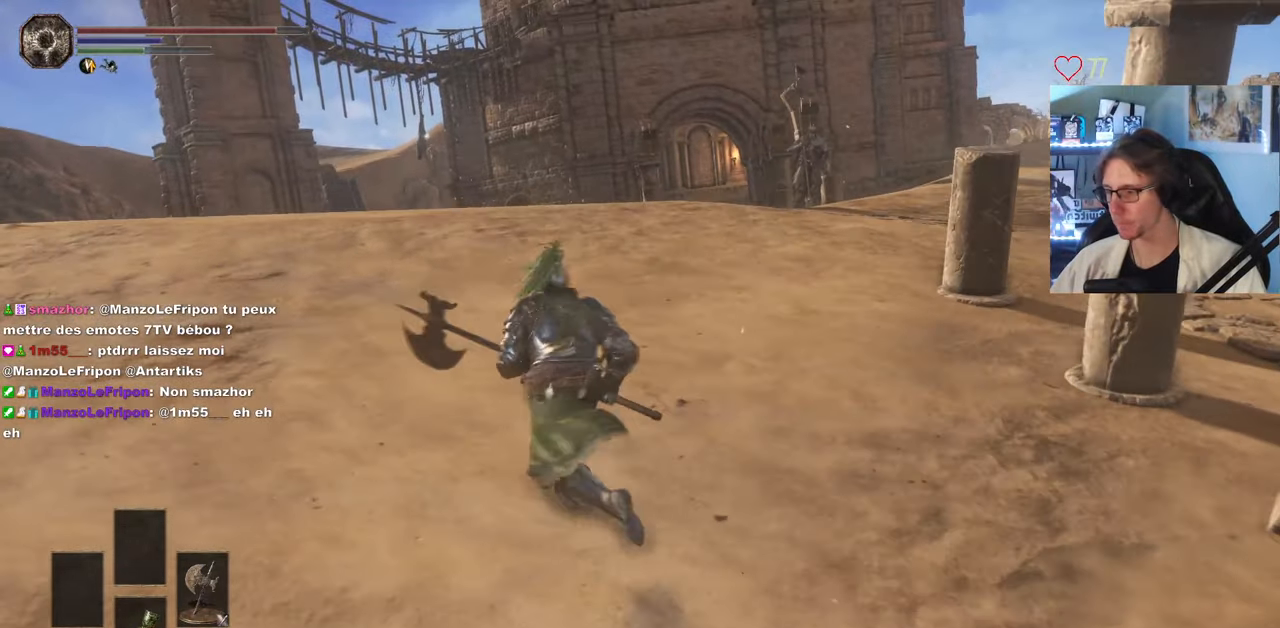
{"keys": ["z"], "mouse": [], "events": []}
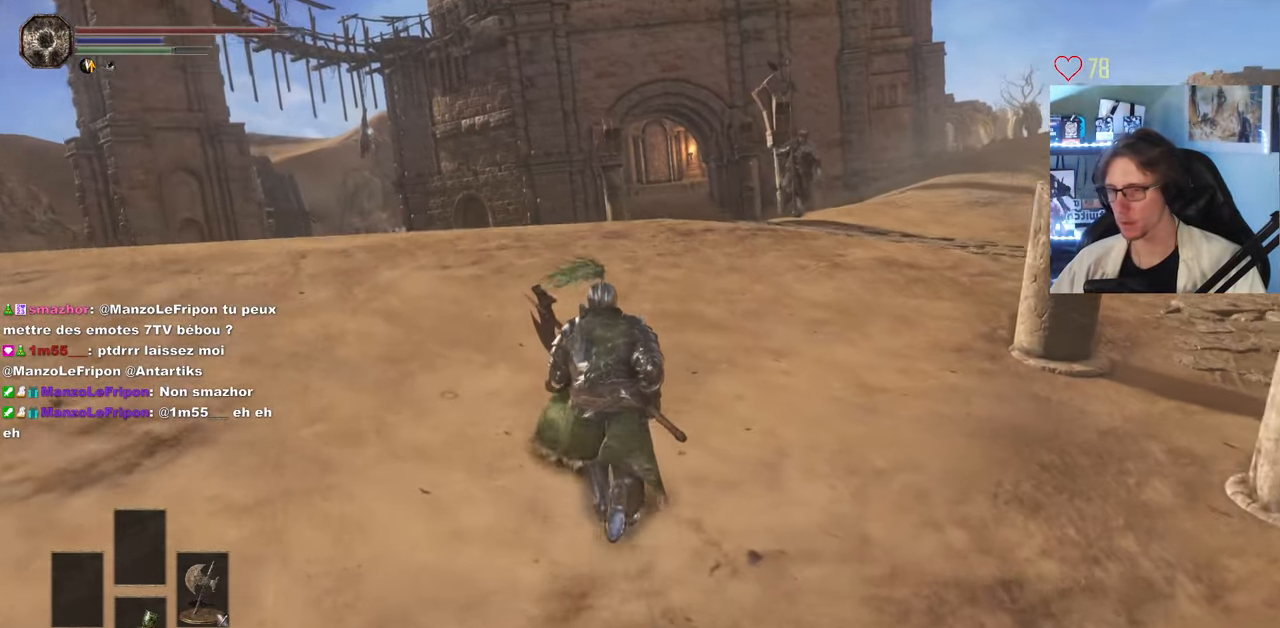
{"keys": ["z"], "mouse": [], "events": []}
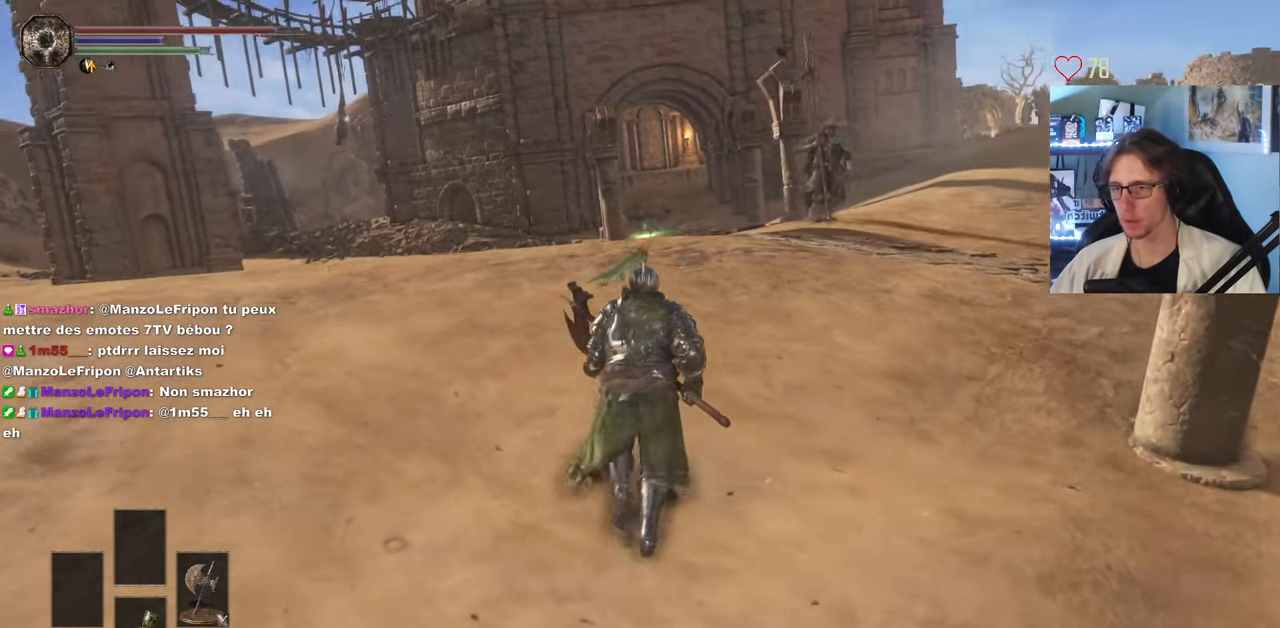
{"keys": ["z"], "mouse": [], "events": [[116, "q", "down"], [300, "q", "up"]]}